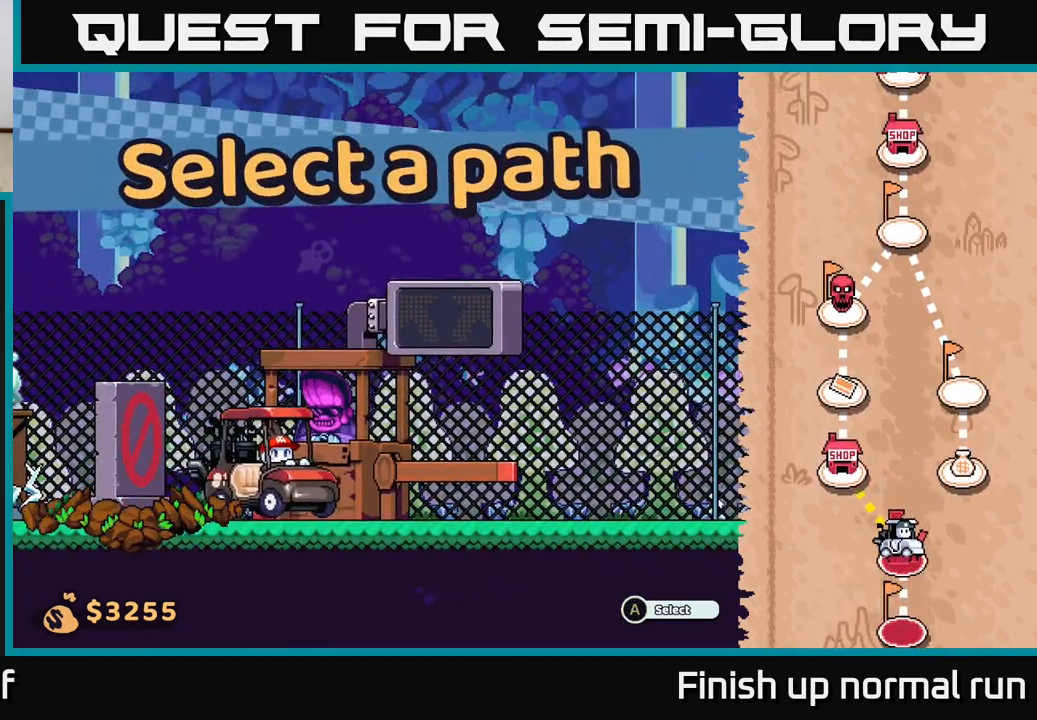
Gameplay with a controller (Xbox layout); each line is a JSON object with the inputs held at the frame after it. "events" lists button and stick changes between this image and that frame as [ms after this image, input, new state], when the widget could be followed in between.
{"buttons": [], "left_stick": "center", "right_stick": "center", "events": []}
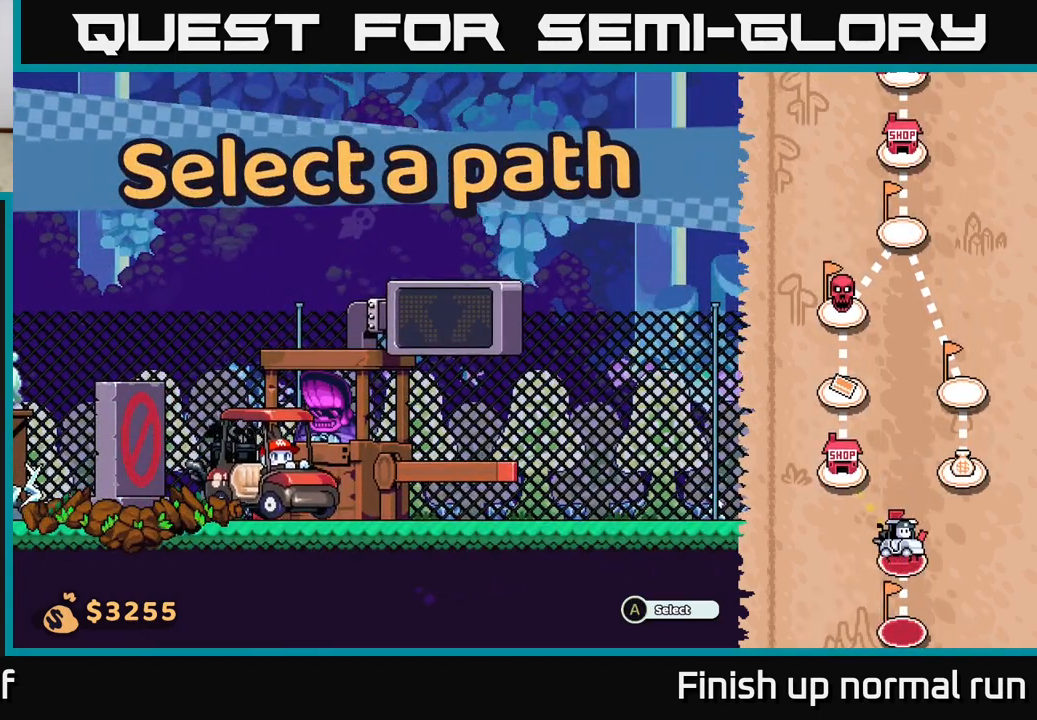
{"buttons": [], "left_stick": "center", "right_stick": "center", "events": [[117, "left_stick", "right"], [333, "left_stick", "center"]]}
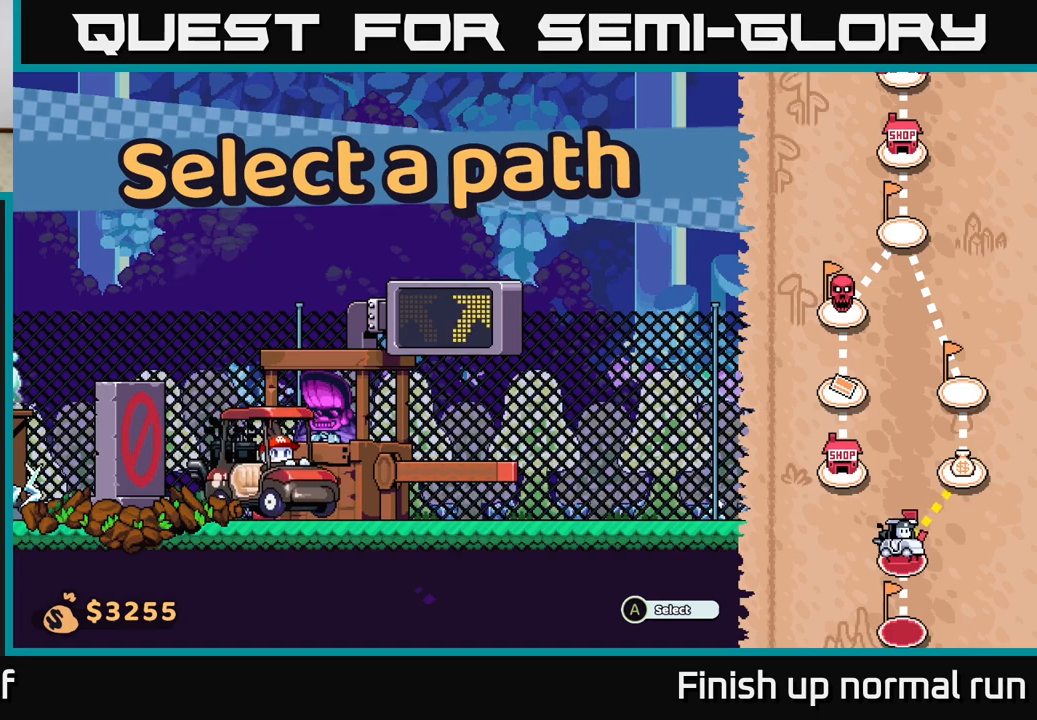
{"buttons": [], "left_stick": "center", "right_stick": "center", "events": []}
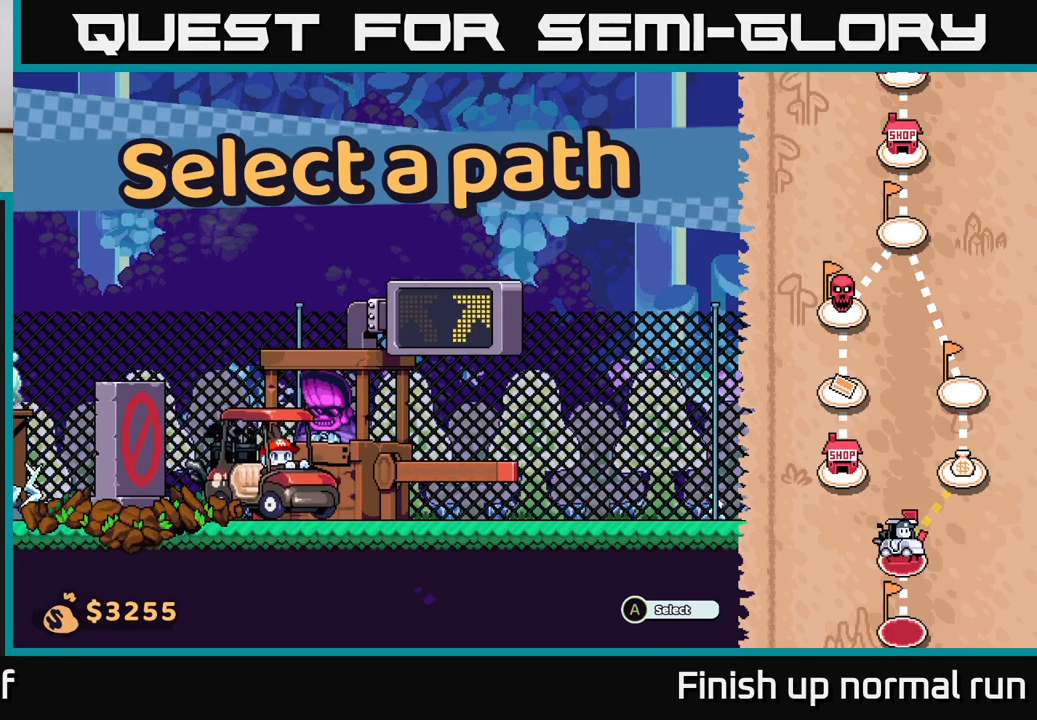
{"buttons": [], "left_stick": "right", "right_stick": "center", "events": [[83, "left_stick", "left"], [250, "left_stick", "center"], [333, "left_stick", "right"]]}
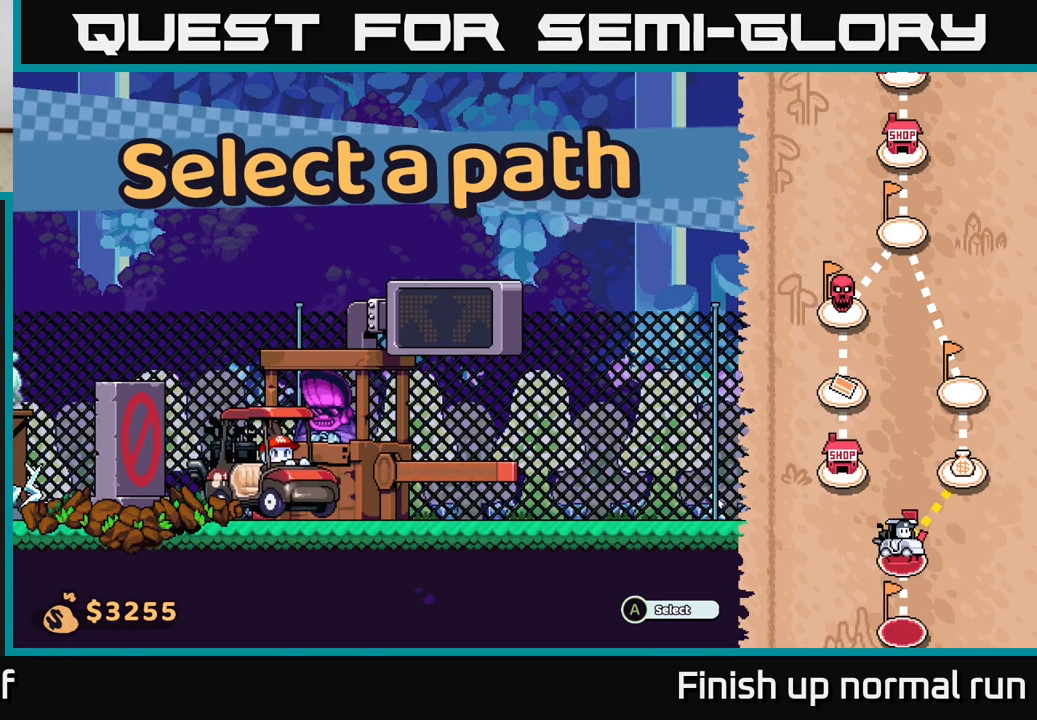
{"buttons": [], "left_stick": "center", "right_stick": "center", "events": [[17, "left_stick", "center"]]}
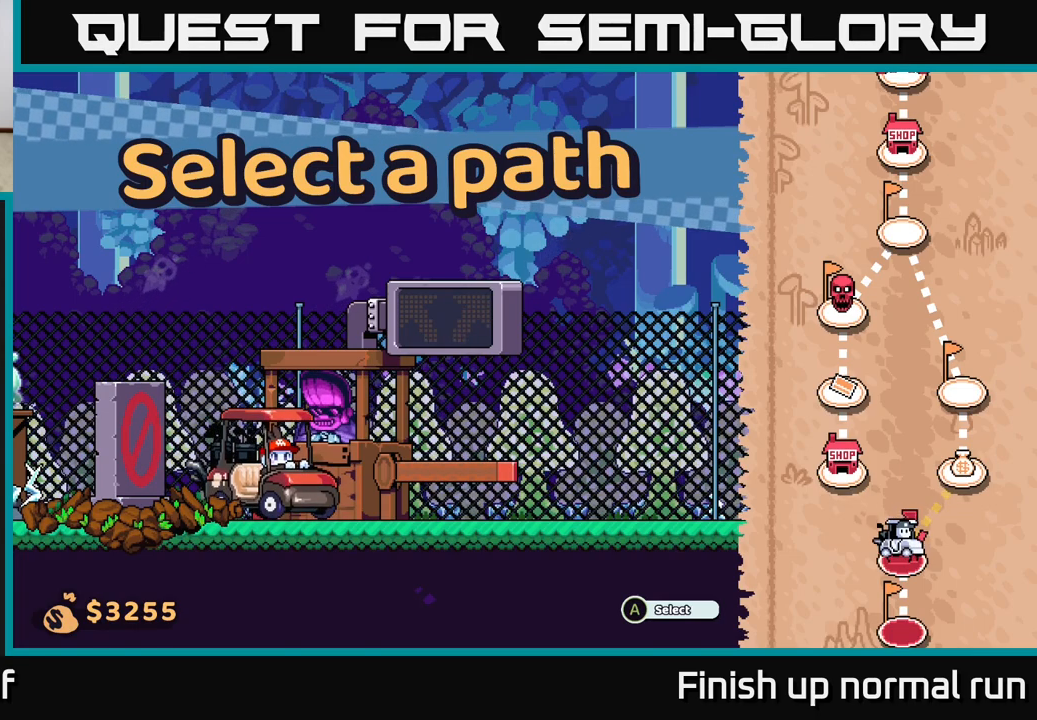
{"buttons": [], "left_stick": "center", "right_stick": "center", "events": []}
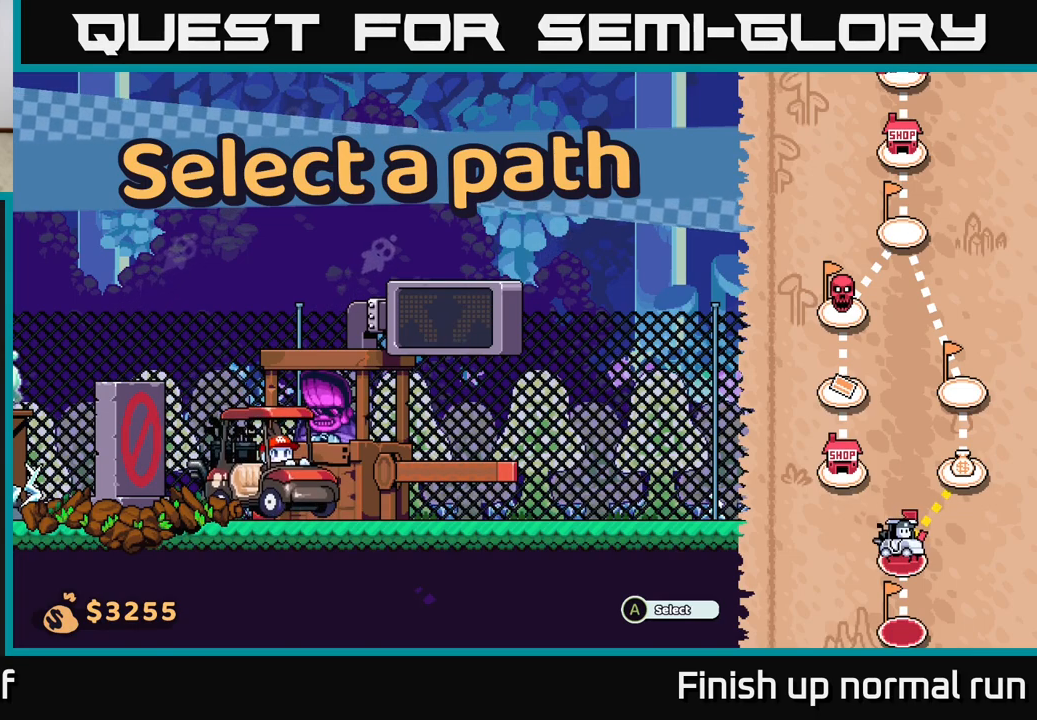
{"buttons": [], "left_stick": "center", "right_stick": "center", "events": []}
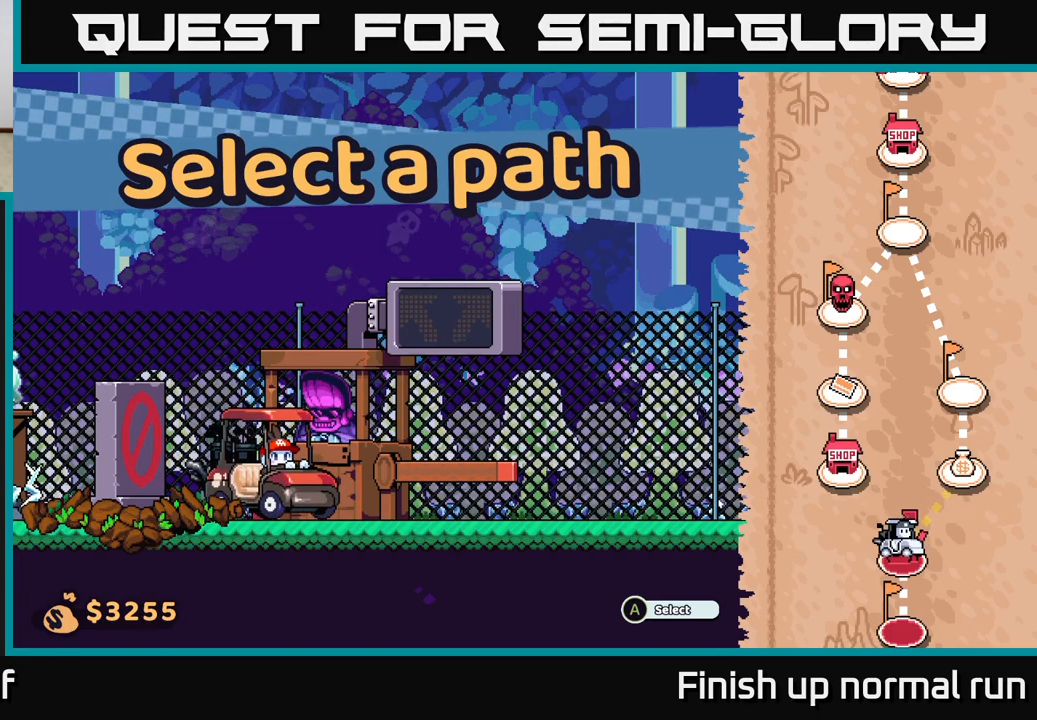
{"buttons": [], "left_stick": "center", "right_stick": "center", "events": []}
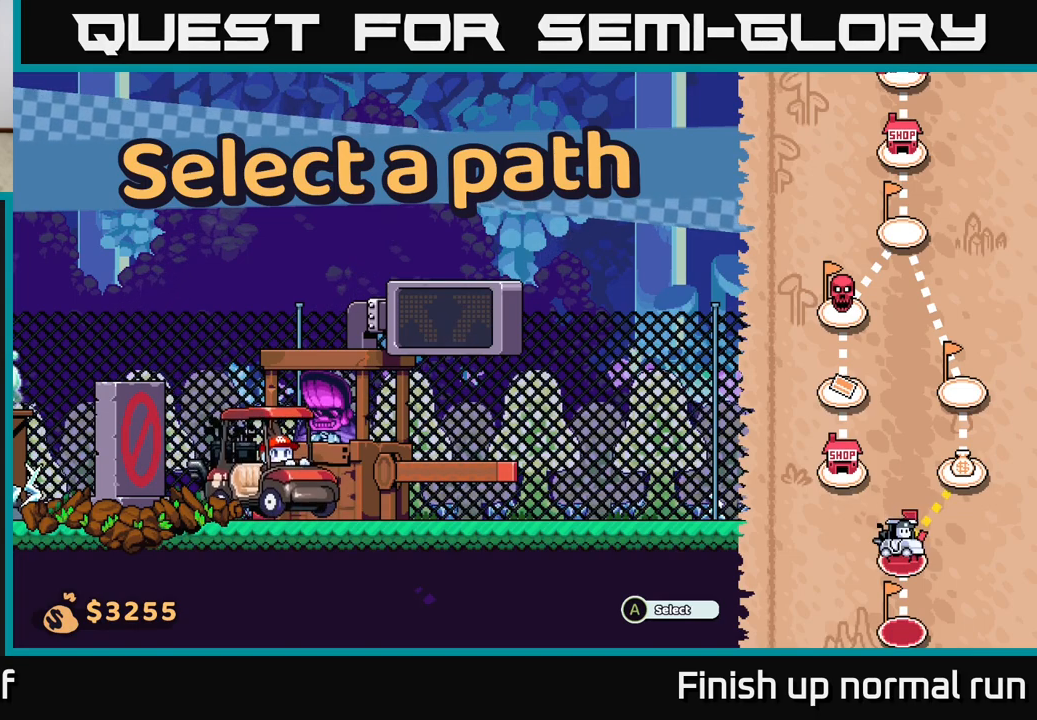
{"buttons": [], "left_stick": "center", "right_stick": "center", "events": []}
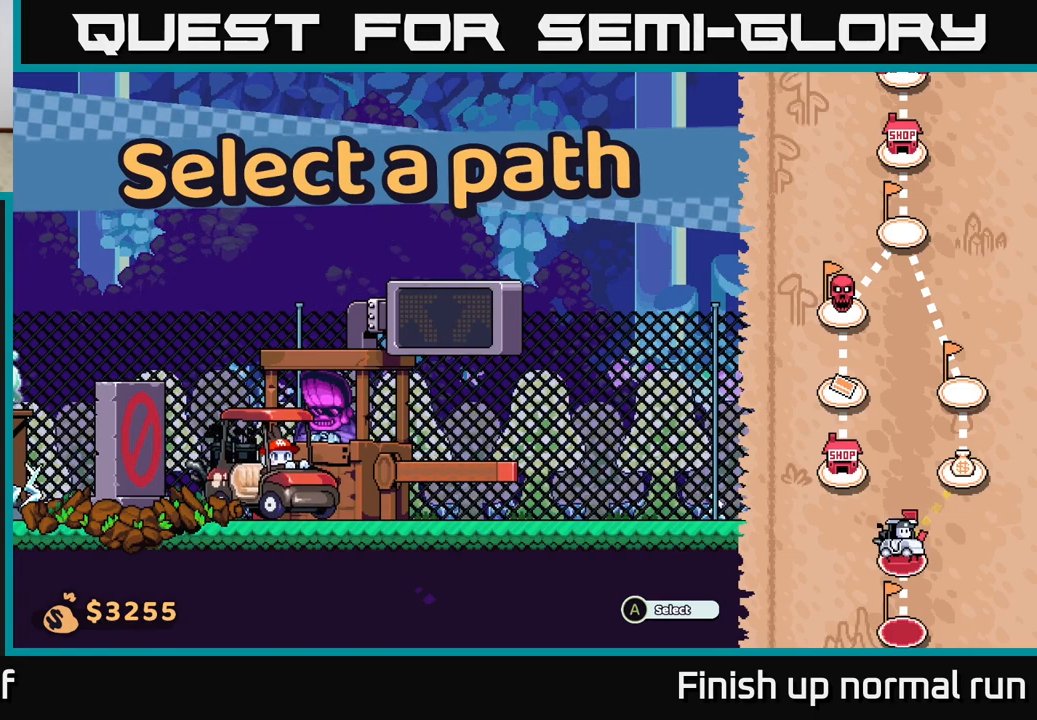
{"buttons": [], "left_stick": "center", "right_stick": "center", "events": []}
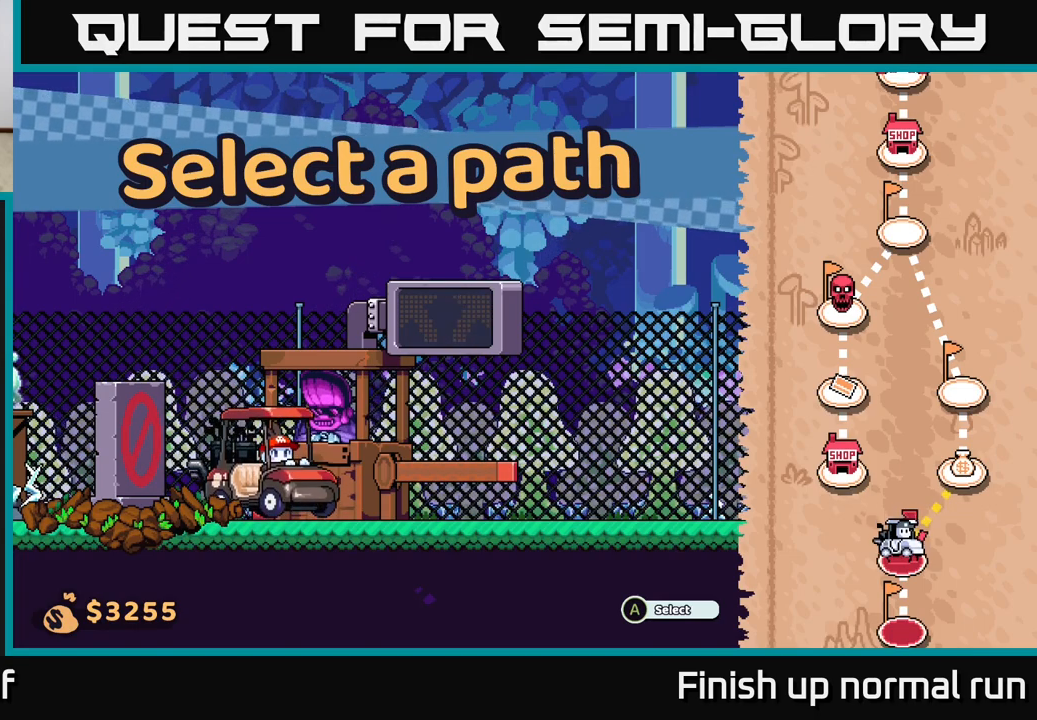
{"buttons": [], "left_stick": "center", "right_stick": "center", "events": []}
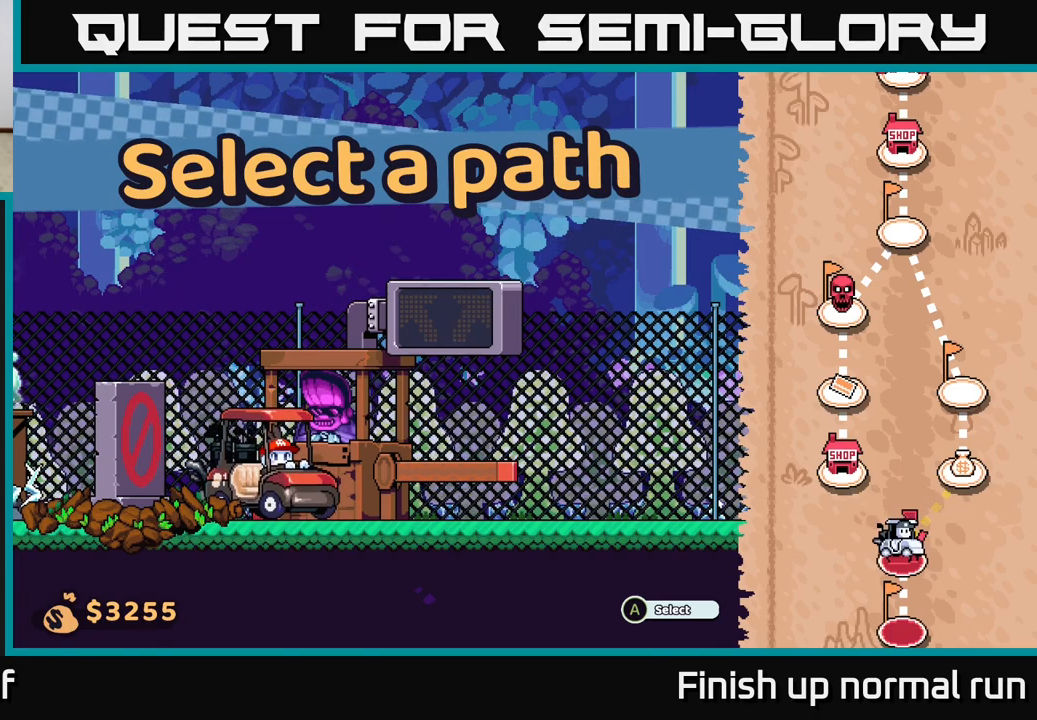
{"buttons": [], "left_stick": "center", "right_stick": "center", "events": [[233, "left_stick", "left"], [400, "left_stick", "center"]]}
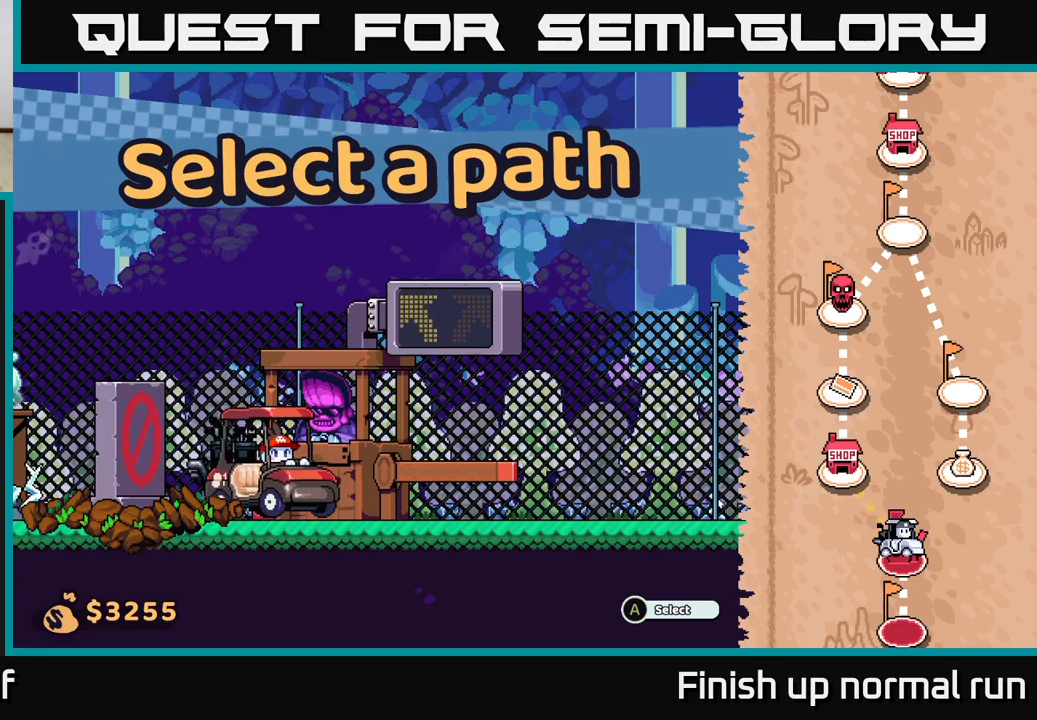
{"buttons": [], "left_stick": "center", "right_stick": "center", "events": [[83, "A", "down"], [150, "A", "up"]]}
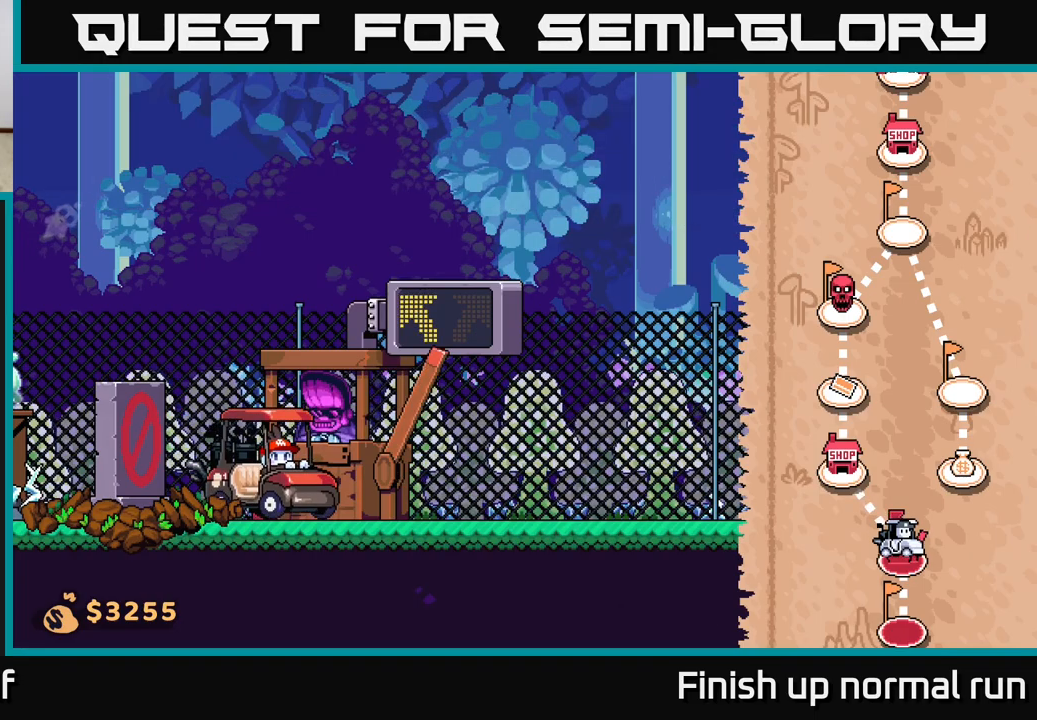
{"buttons": [], "left_stick": "right", "right_stick": "center", "events": [[150, "left_stick", "right"]]}
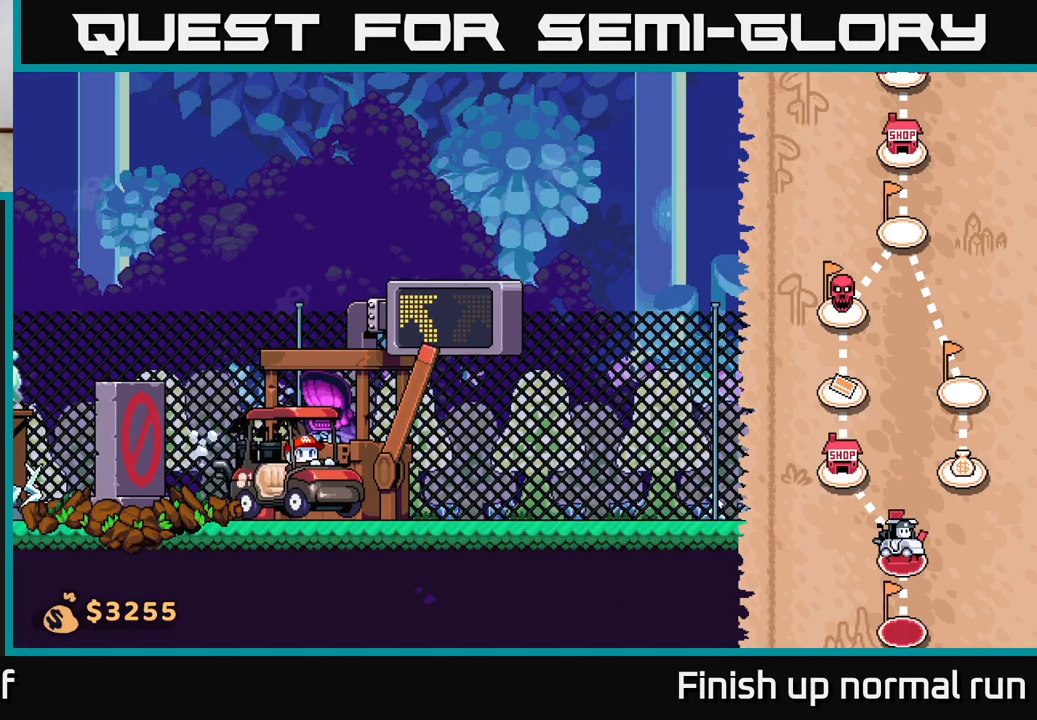
{"buttons": [], "left_stick": "right", "right_stick": "center", "events": []}
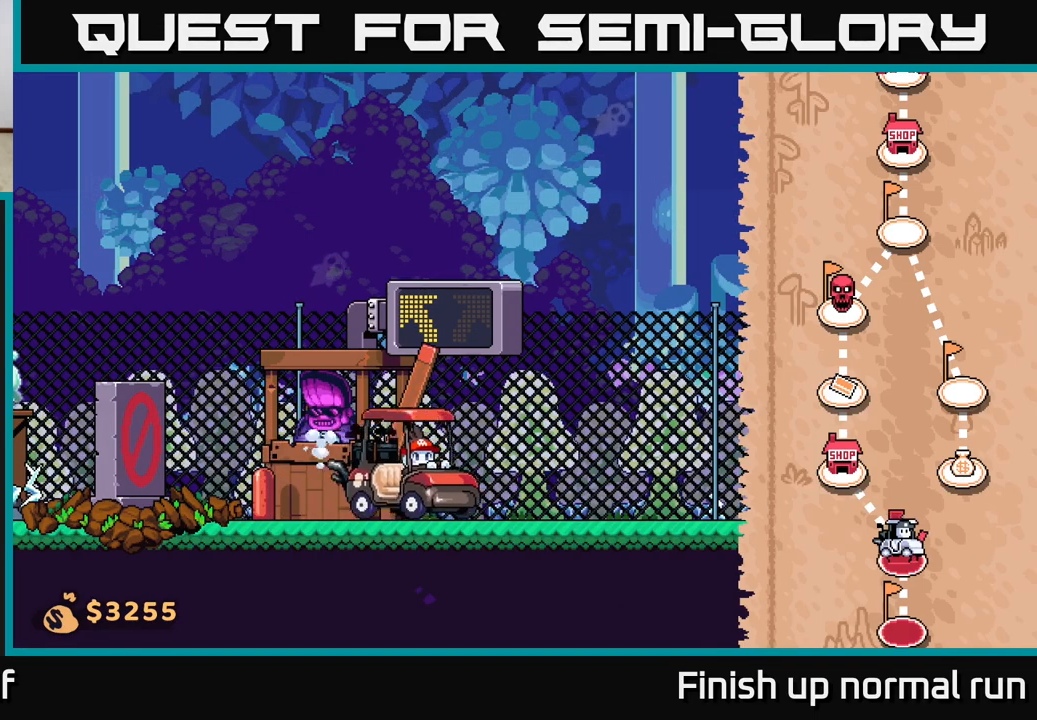
{"buttons": [], "left_stick": "right", "right_stick": "center", "events": []}
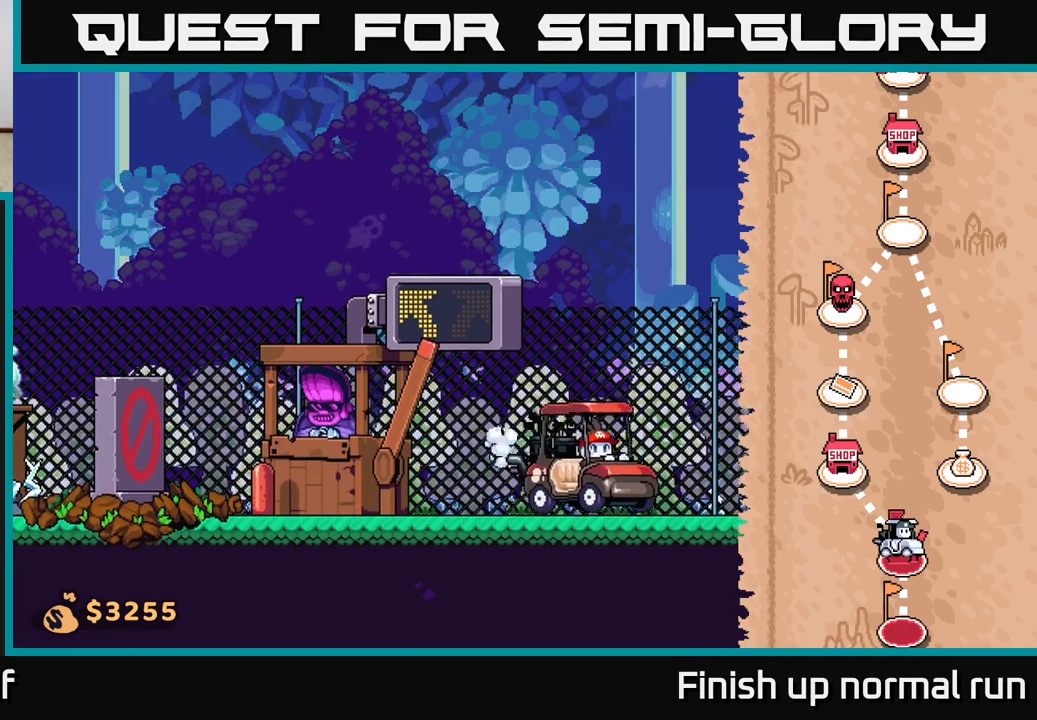
{"buttons": [], "left_stick": "right", "right_stick": "center", "events": []}
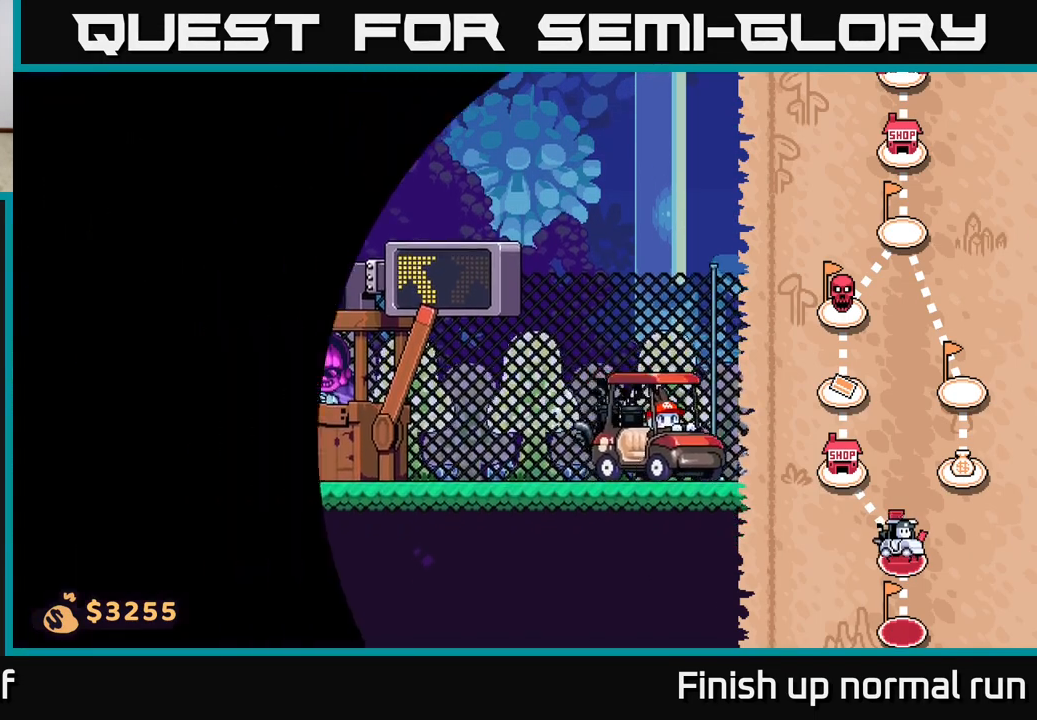
{"buttons": [], "left_stick": "right", "right_stick": "center", "events": []}
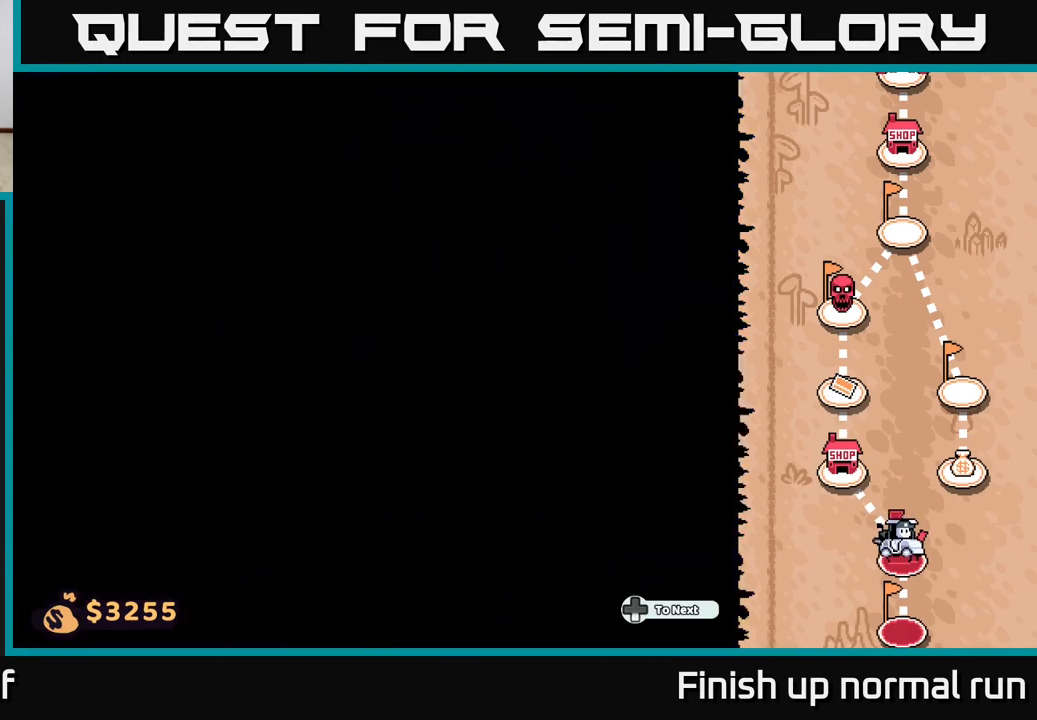
{"buttons": [], "left_stick": "right", "right_stick": "center", "events": []}
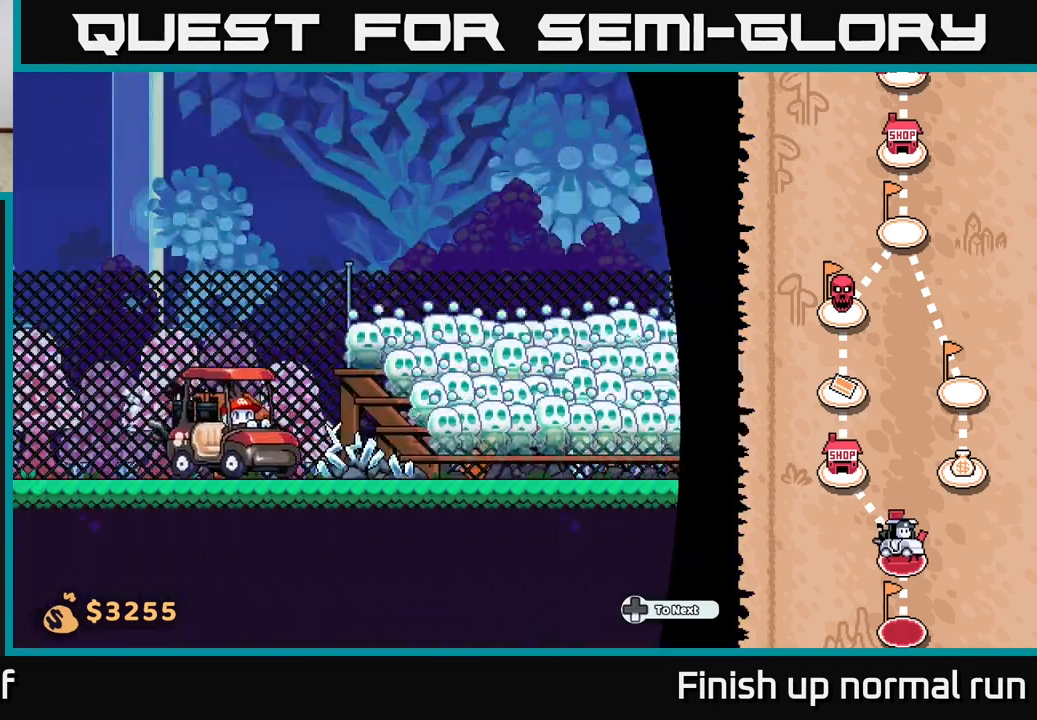
{"buttons": [], "left_stick": "right", "right_stick": "center", "events": []}
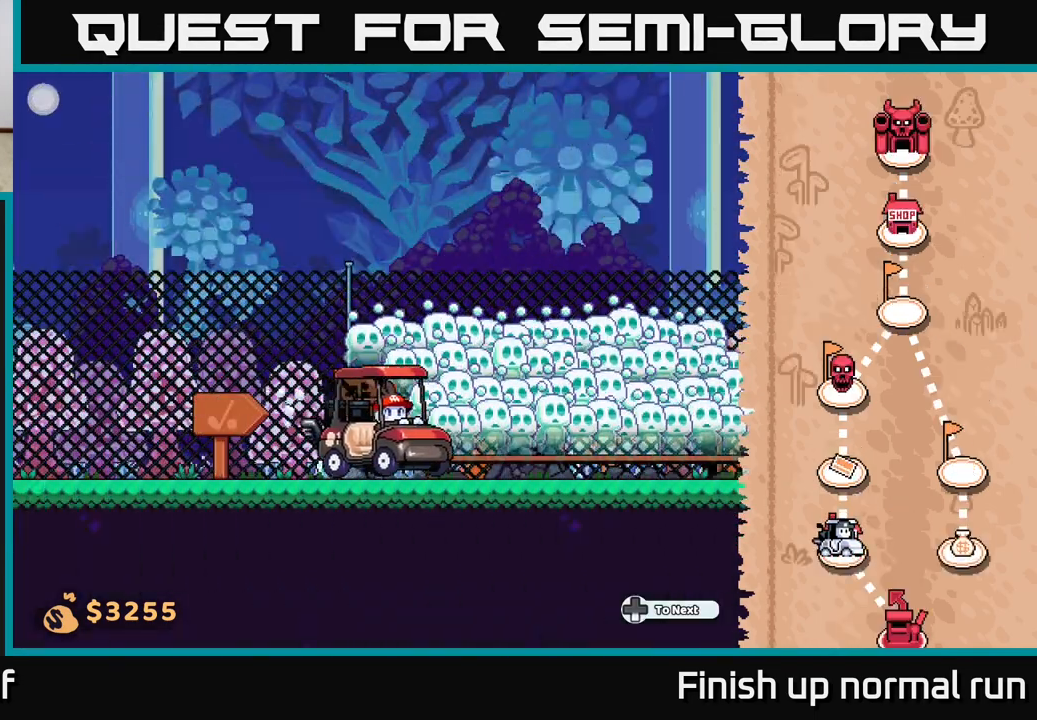
{"buttons": [], "left_stick": "right", "right_stick": "center", "events": []}
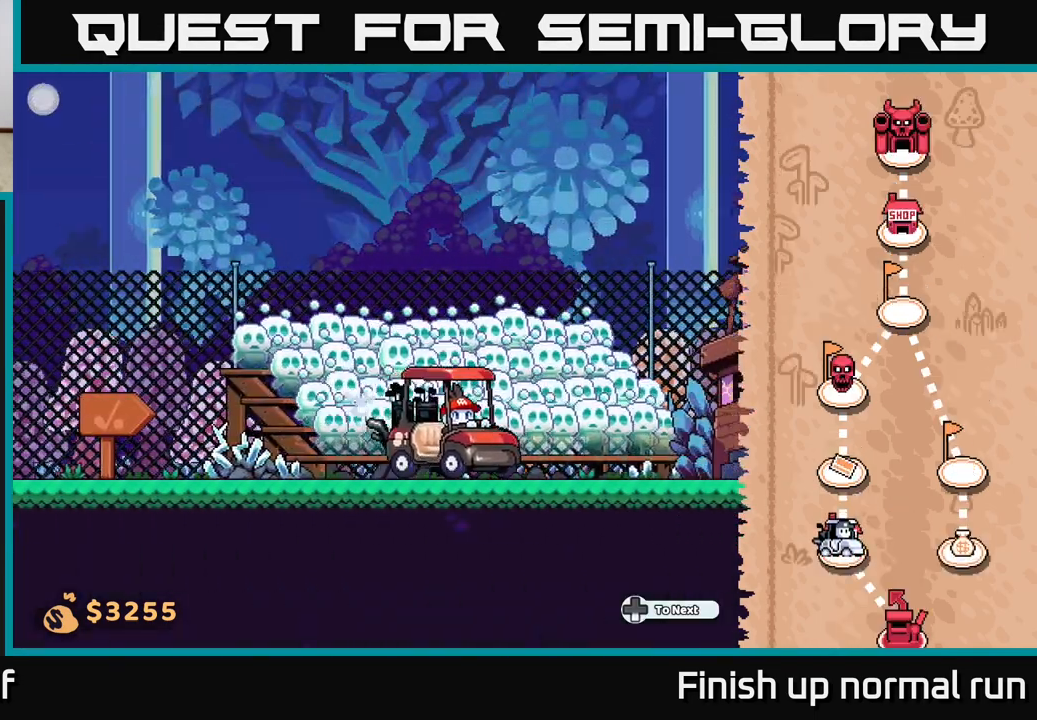
{"buttons": [], "left_stick": "right", "right_stick": "center", "events": []}
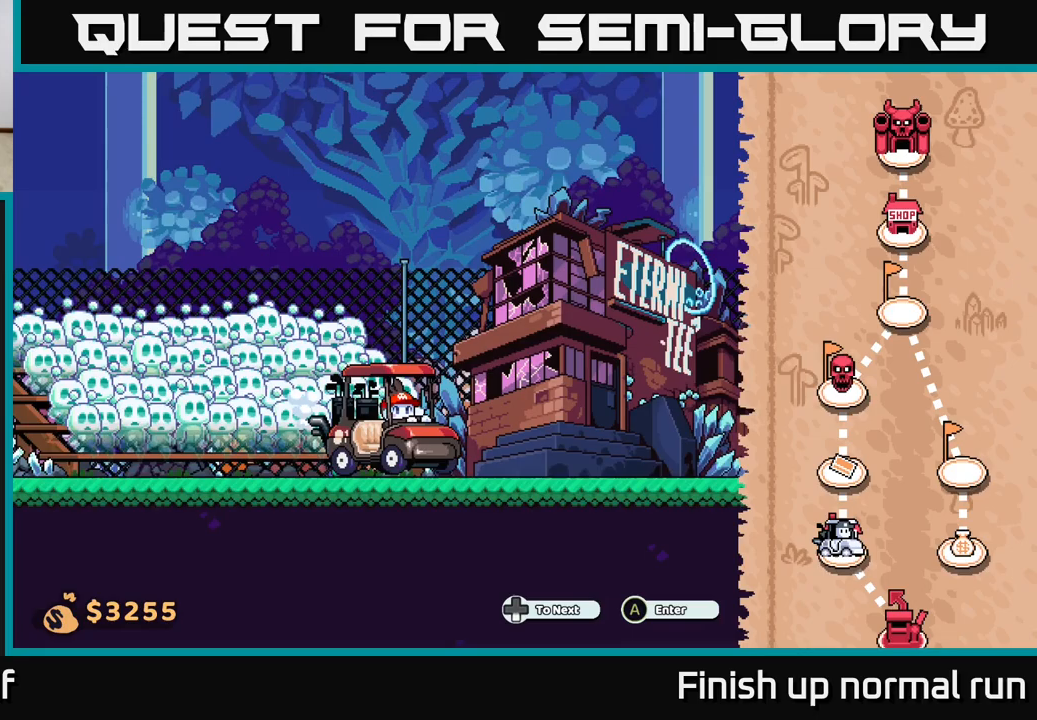
{"buttons": [], "left_stick": "center", "right_stick": "center", "events": [[383, "left_stick", "center"]]}
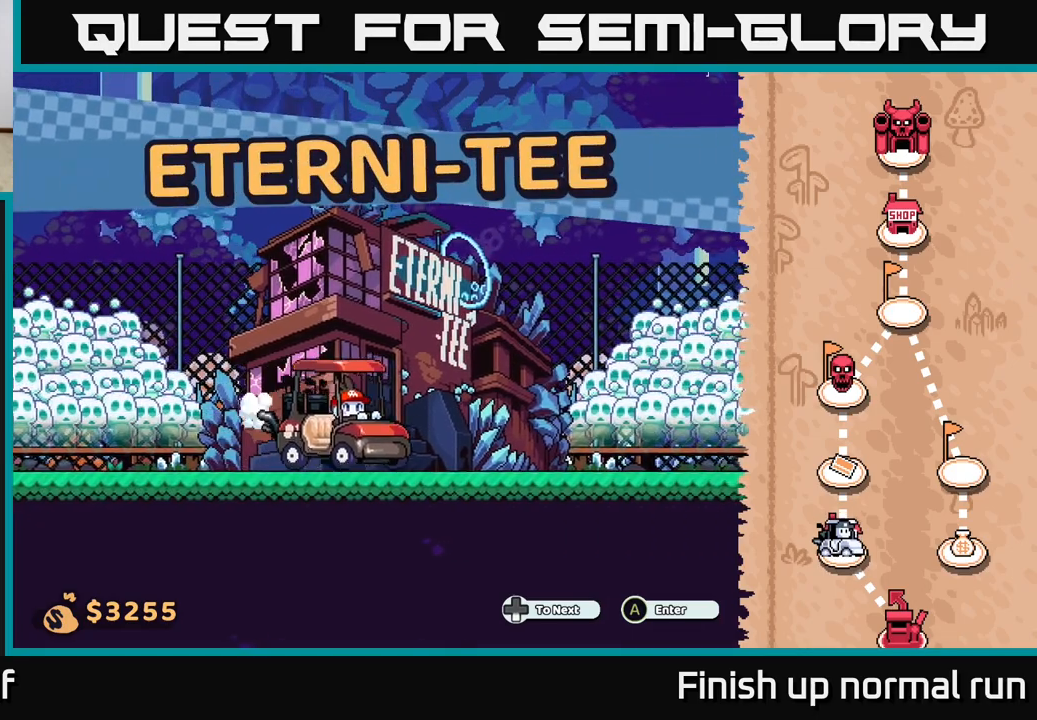
{"buttons": [], "left_stick": "center", "right_stick": "center", "events": [[183, "A", "down"], [250, "A", "up"]]}
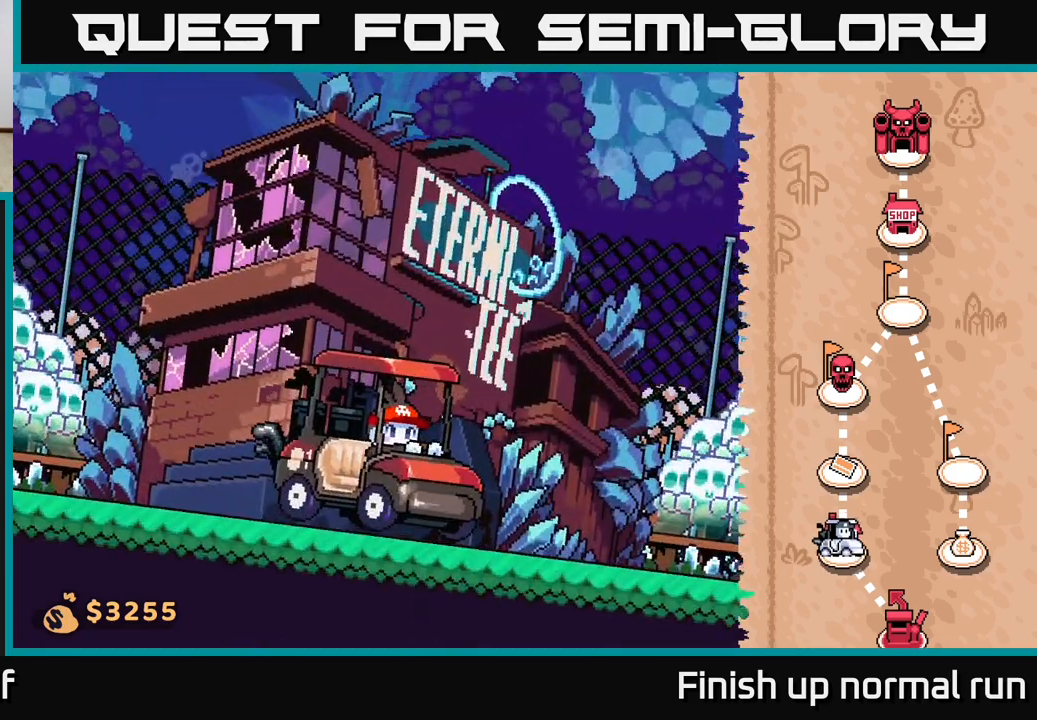
{"buttons": [], "left_stick": "center", "right_stick": "center", "events": []}